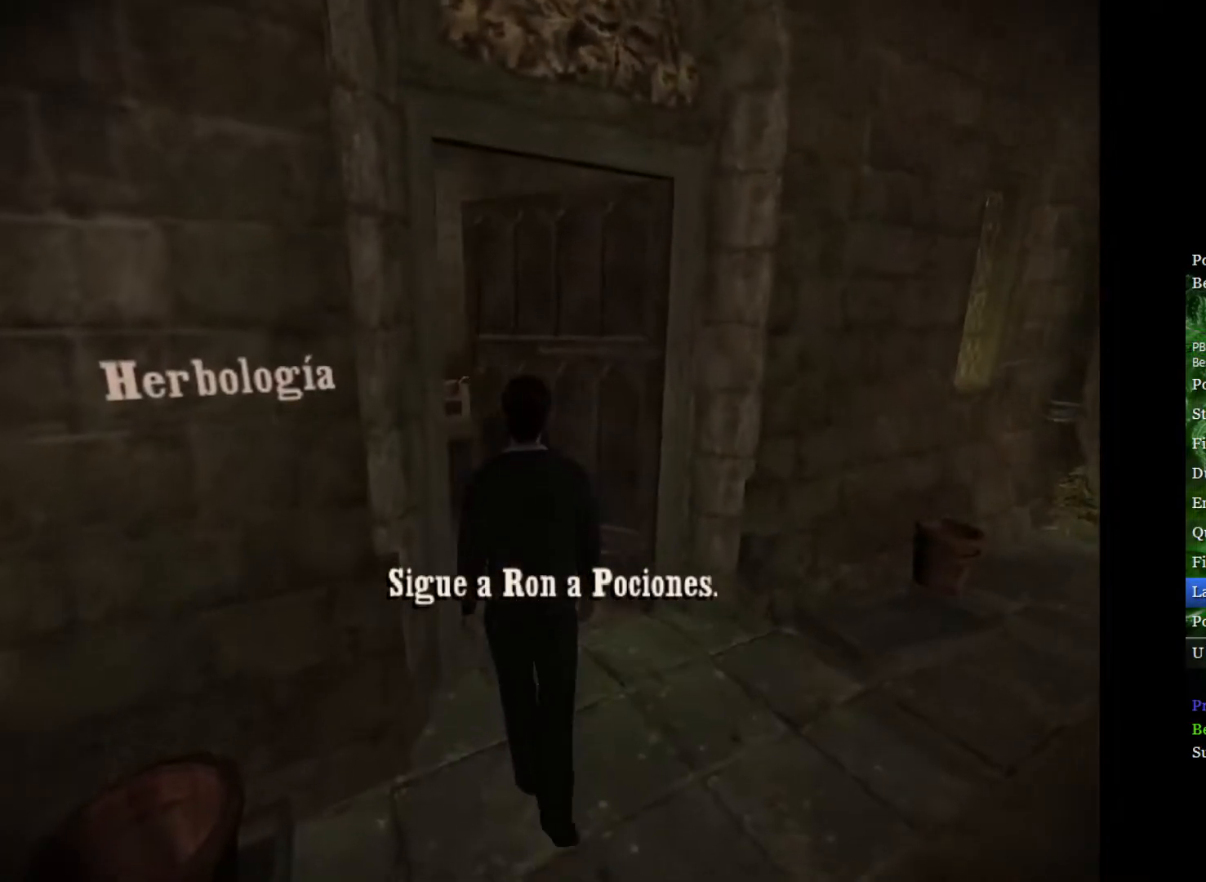
Gameplay with a controller (Xbox layout); each line is a JSON object with the inputs held at the frame after it. "events" lists button and stick changes between this image and that frame as [ms after this image, input, new state], when the widget could be followed in between.
{"buttons": [], "left_stick": "up-left", "right_stick": "center", "events": []}
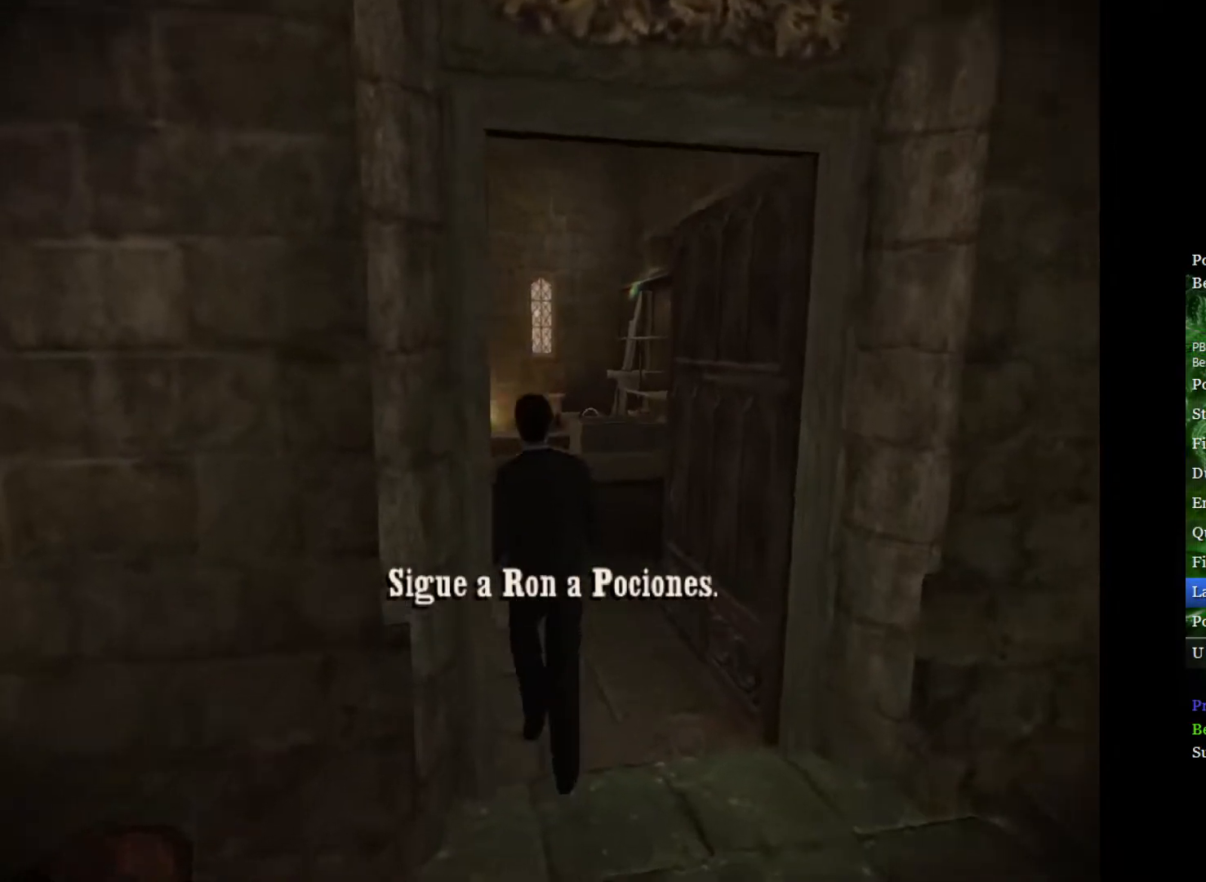
{"buttons": ["L2"], "left_stick": "up-left", "right_stick": "center", "events": [[33, "L2", "down"]]}
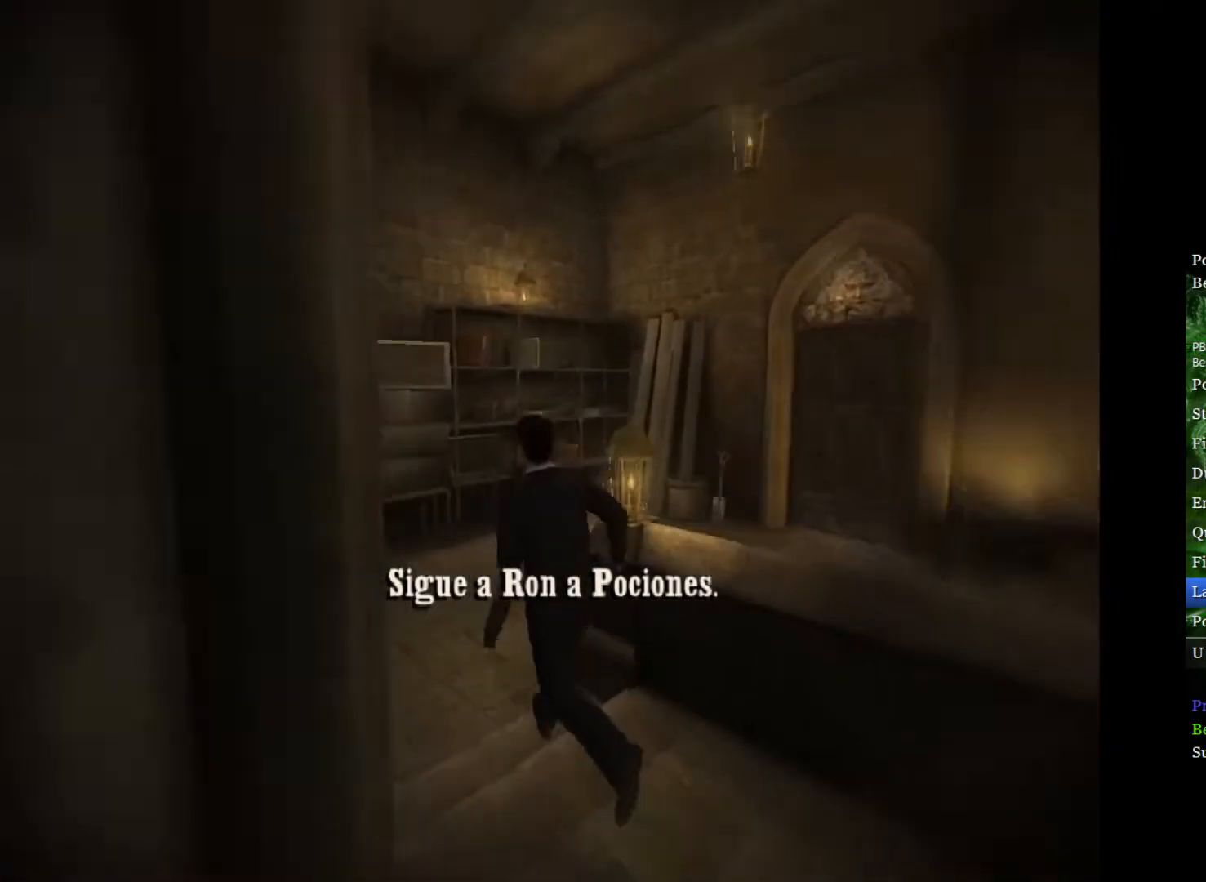
{"buttons": ["L2"], "left_stick": "up-right", "right_stick": "center", "events": [[50, "left_stick", "up"], [183, "L2", "up"], [183, "left_stick", "up-right"], [383, "L2", "down"]]}
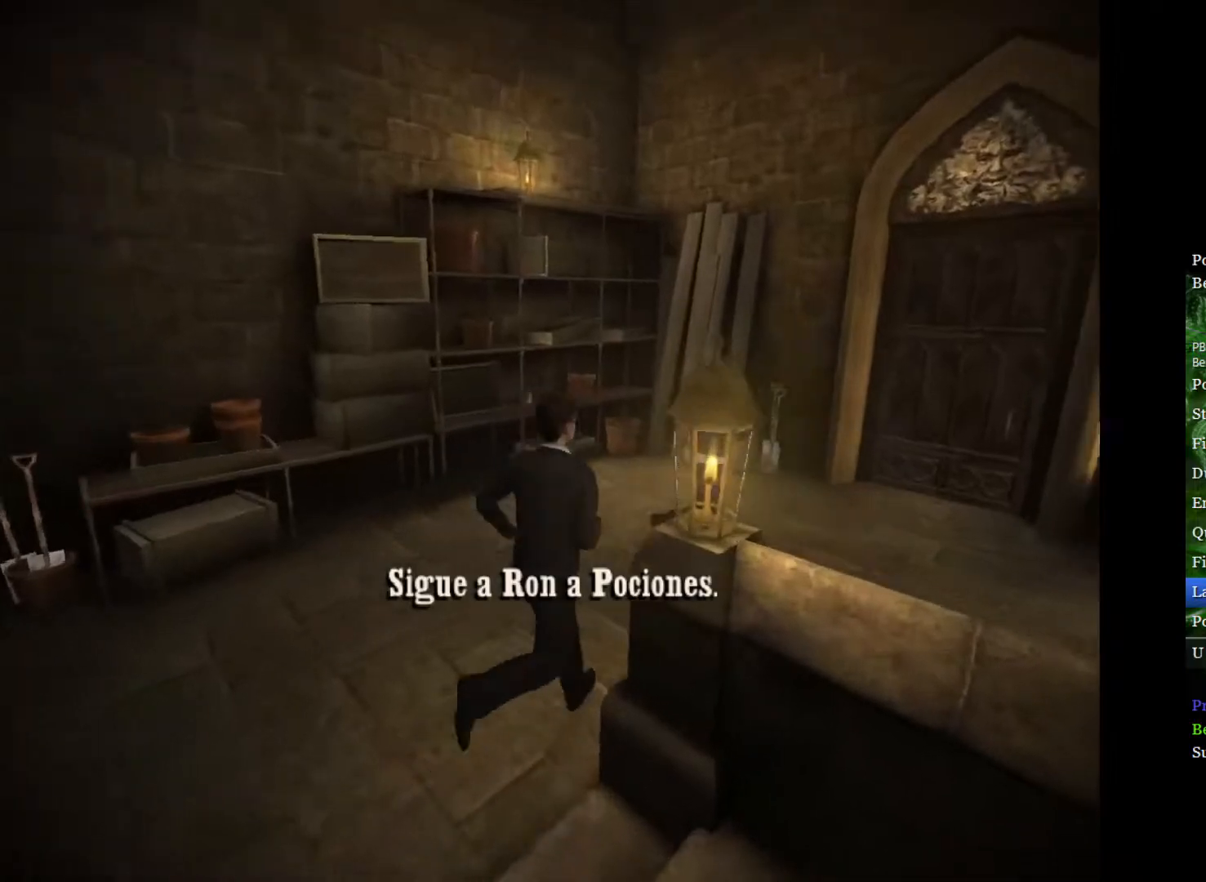
{"buttons": ["L2"], "left_stick": "up", "right_stick": "center", "events": [[267, "left_stick", "up"]]}
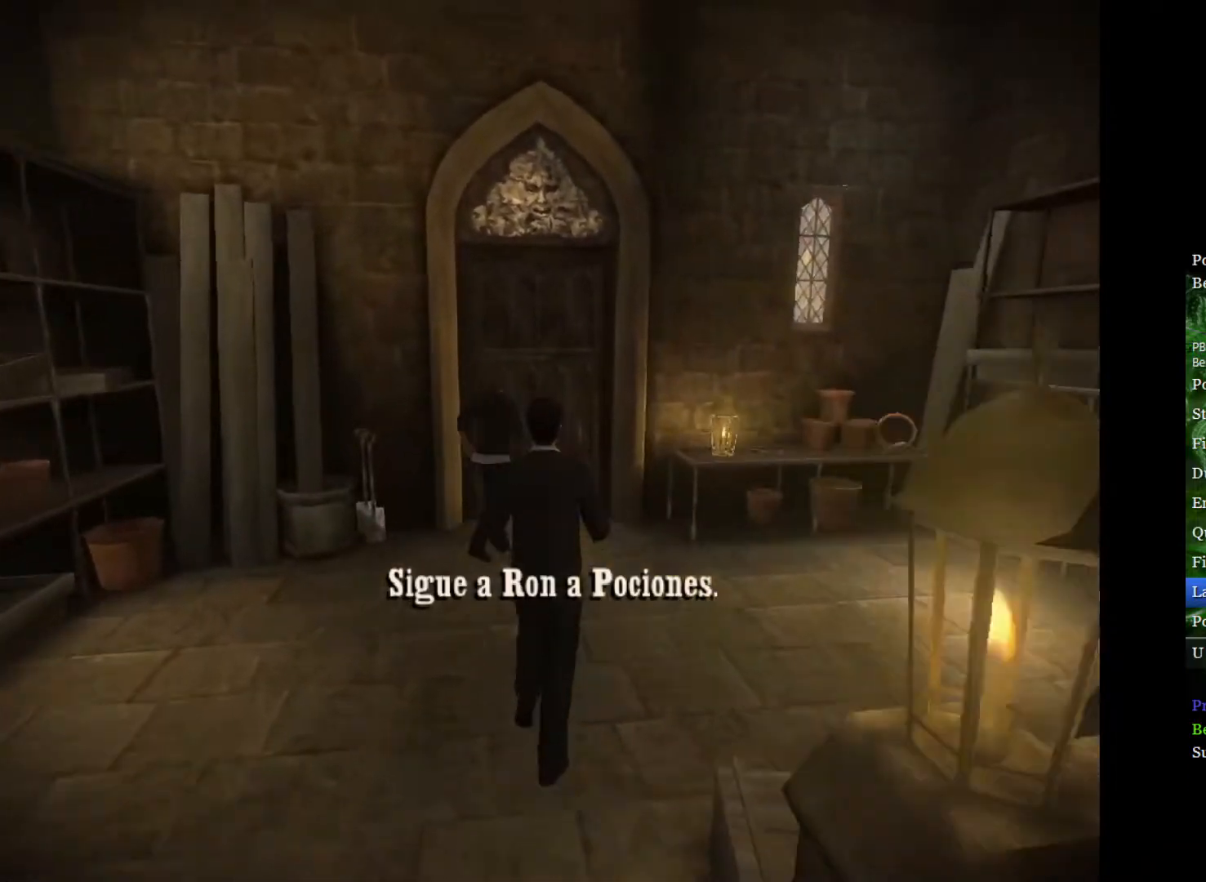
{"buttons": ["L2"], "left_stick": "up", "right_stick": "center", "events": []}
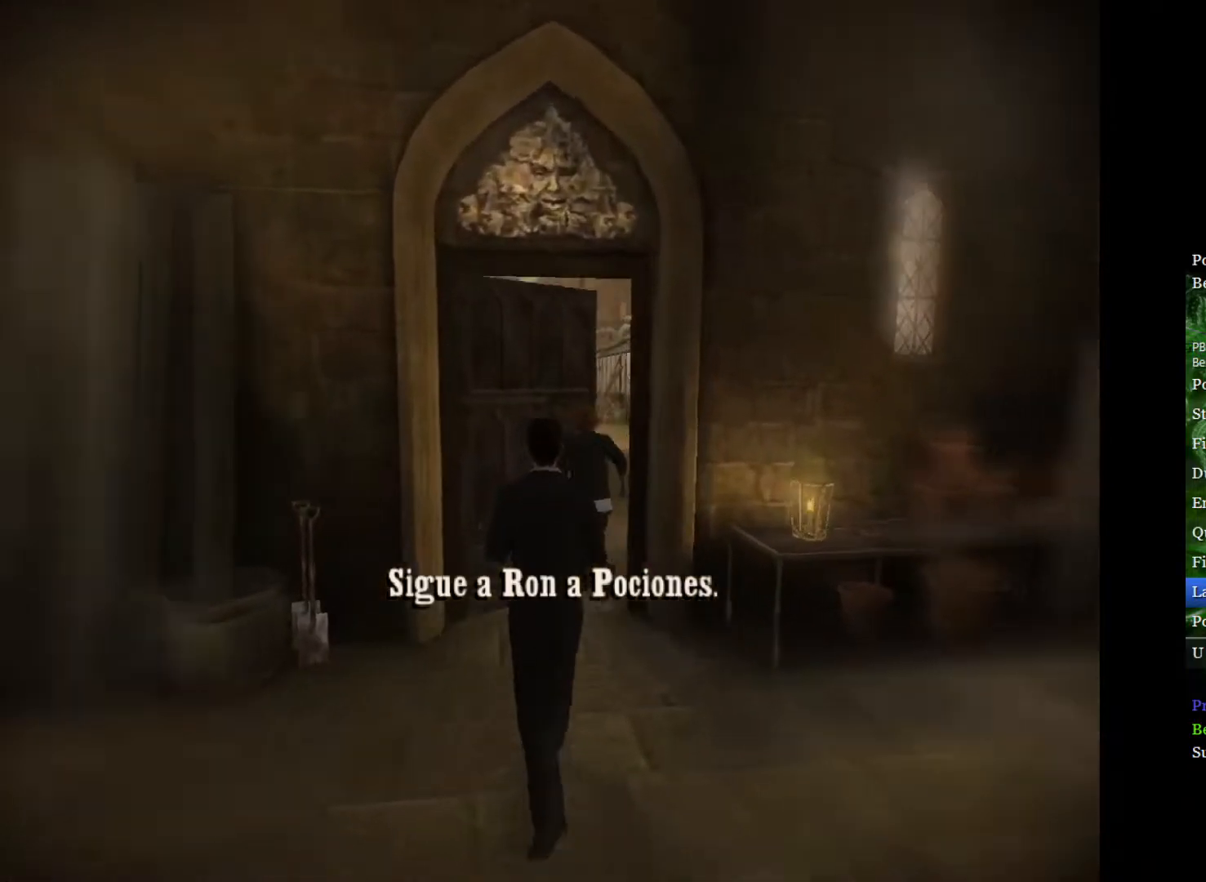
{"buttons": [], "left_stick": "up-right", "right_stick": "center", "events": [[83, "left_stick", "up-right"], [400, "L2", "up"]]}
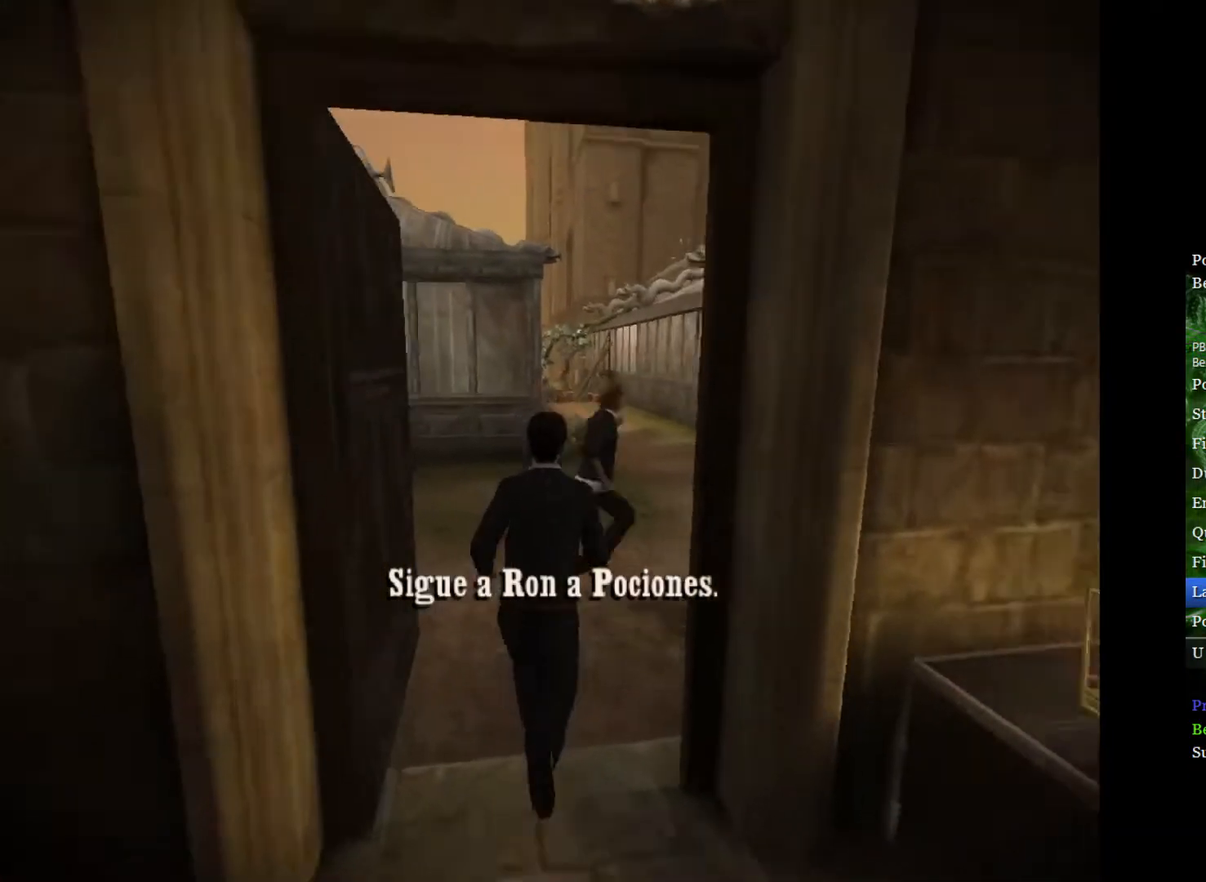
{"buttons": ["L2"], "left_stick": "up-right", "right_stick": "center", "events": [[167, "L2", "down"]]}
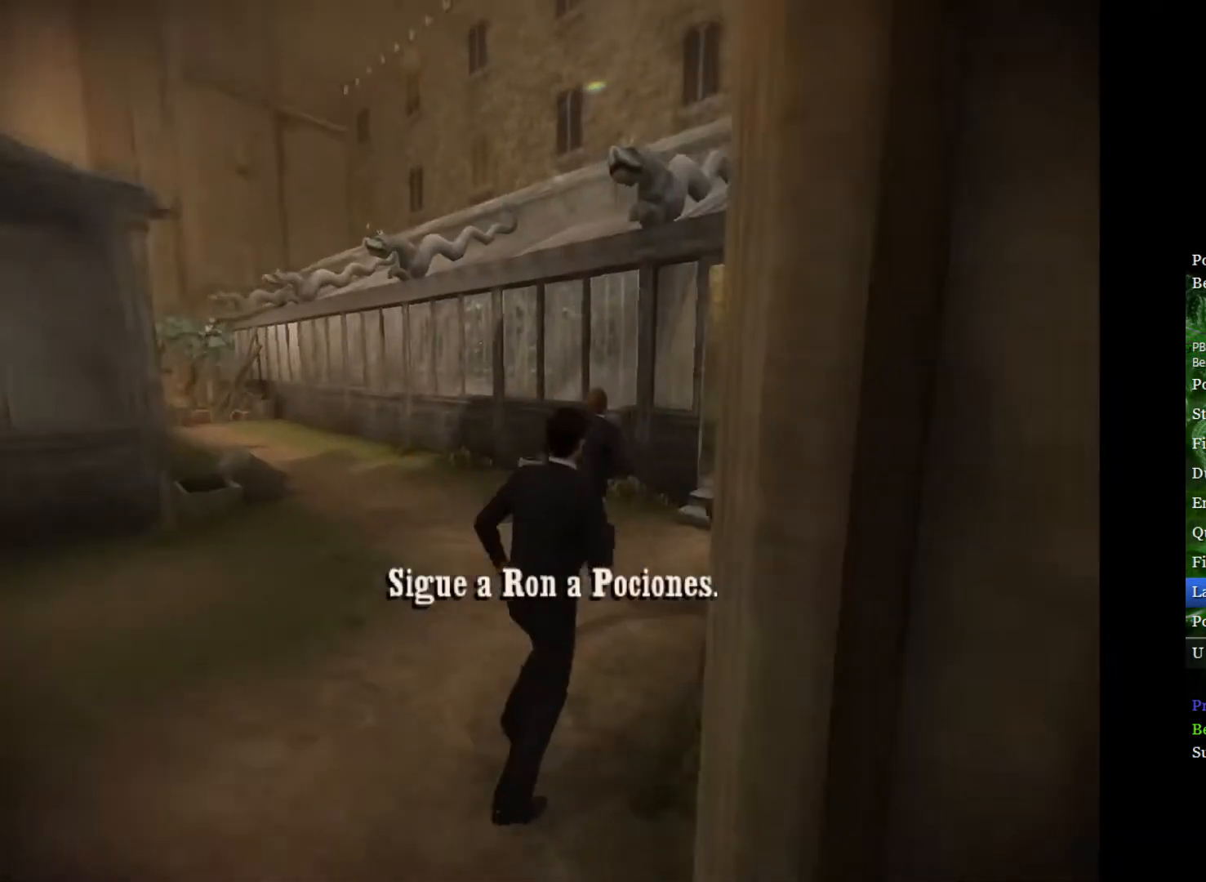
{"buttons": ["L2"], "left_stick": "up", "right_stick": "center", "events": [[100, "left_stick", "up"], [233, "left_stick", "up-right"], [367, "left_stick", "up"]]}
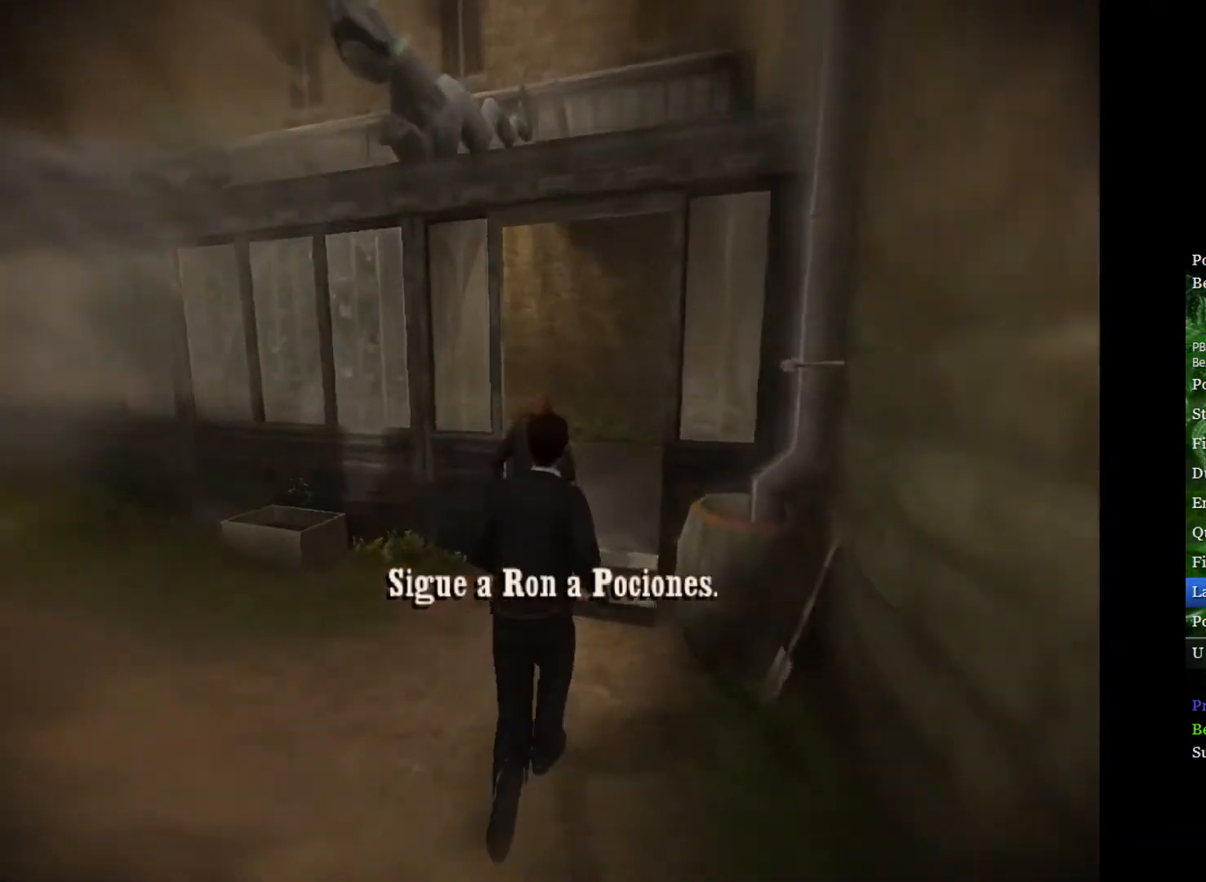
{"buttons": ["L2"], "left_stick": "up", "right_stick": "center", "events": [[233, "left_stick", "up-right"], [417, "left_stick", "up"]]}
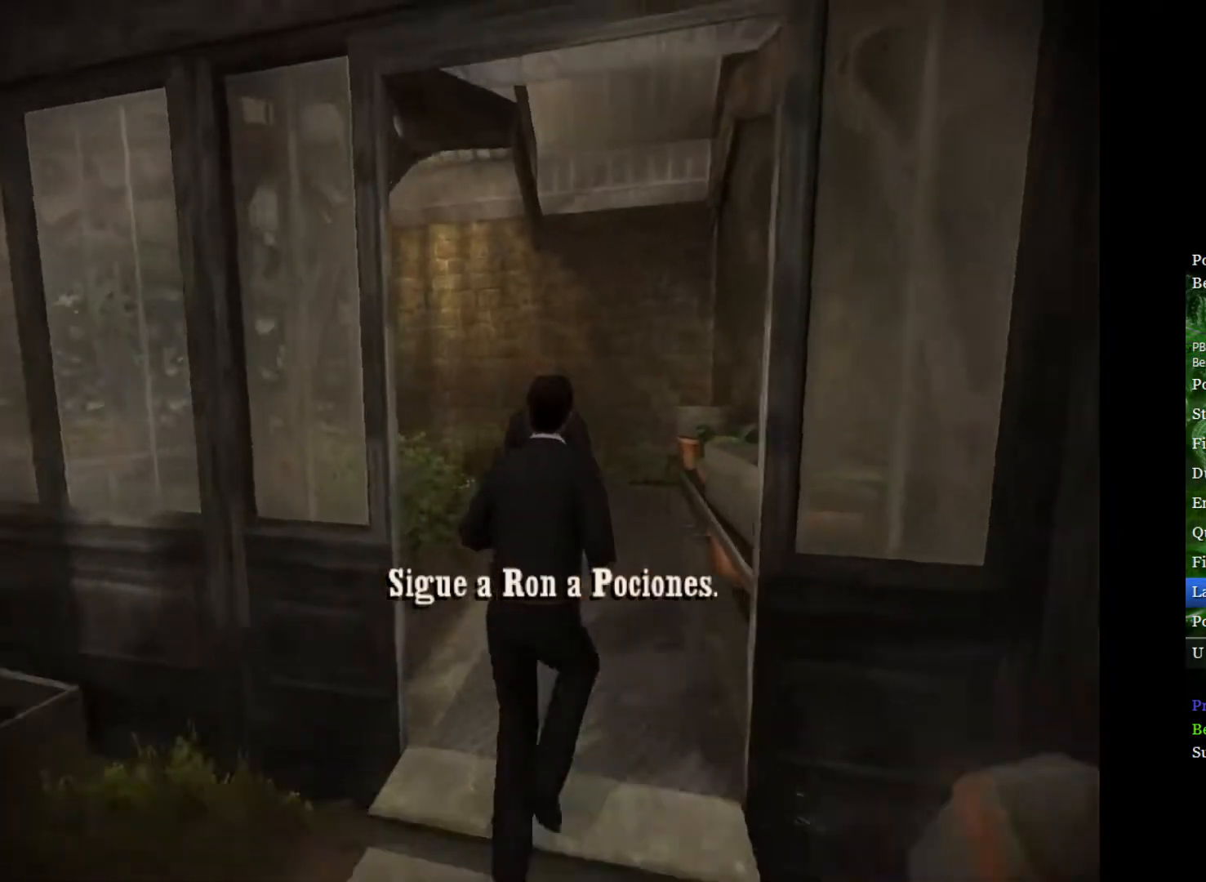
{"buttons": ["L2"], "left_stick": "up", "right_stick": "center", "events": []}
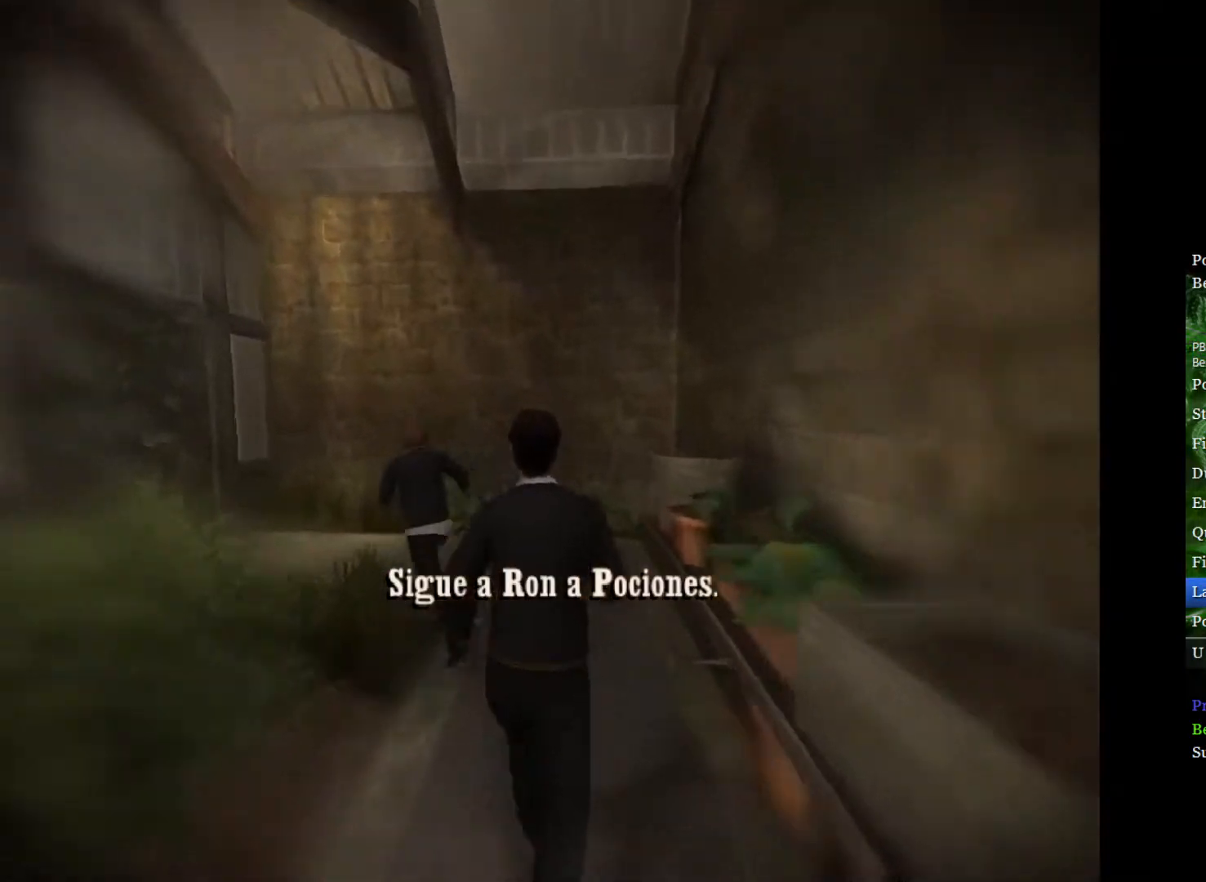
{"buttons": [], "left_stick": "up-left", "right_stick": "center", "events": [[217, "left_stick", "up-left"], [317, "L2", "up"]]}
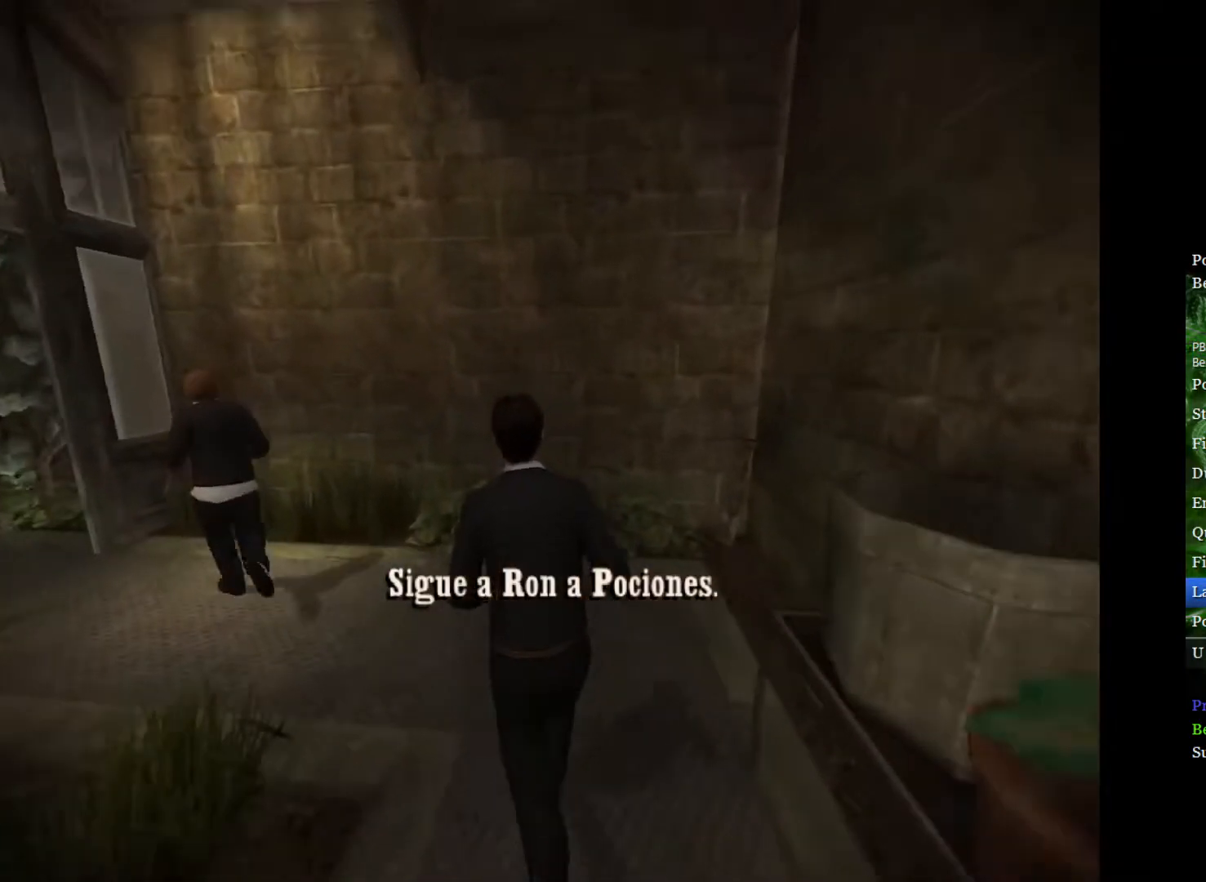
{"buttons": ["L2"], "left_stick": "up-left", "right_stick": "center", "events": [[17, "left_stick", "left"], [200, "L2", "down"], [250, "left_stick", "up-left"]]}
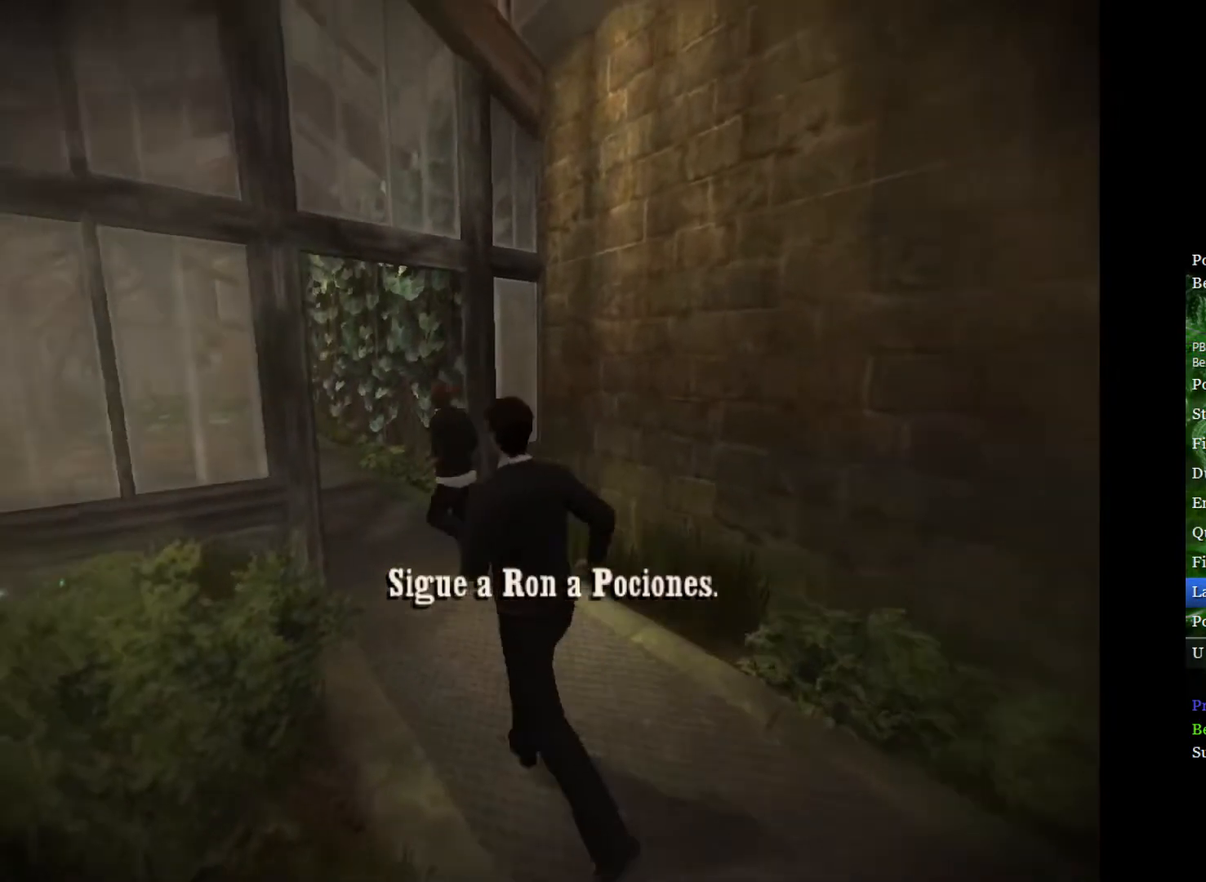
{"buttons": ["L2"], "left_stick": "up", "right_stick": "center", "events": [[467, "left_stick", "up"]]}
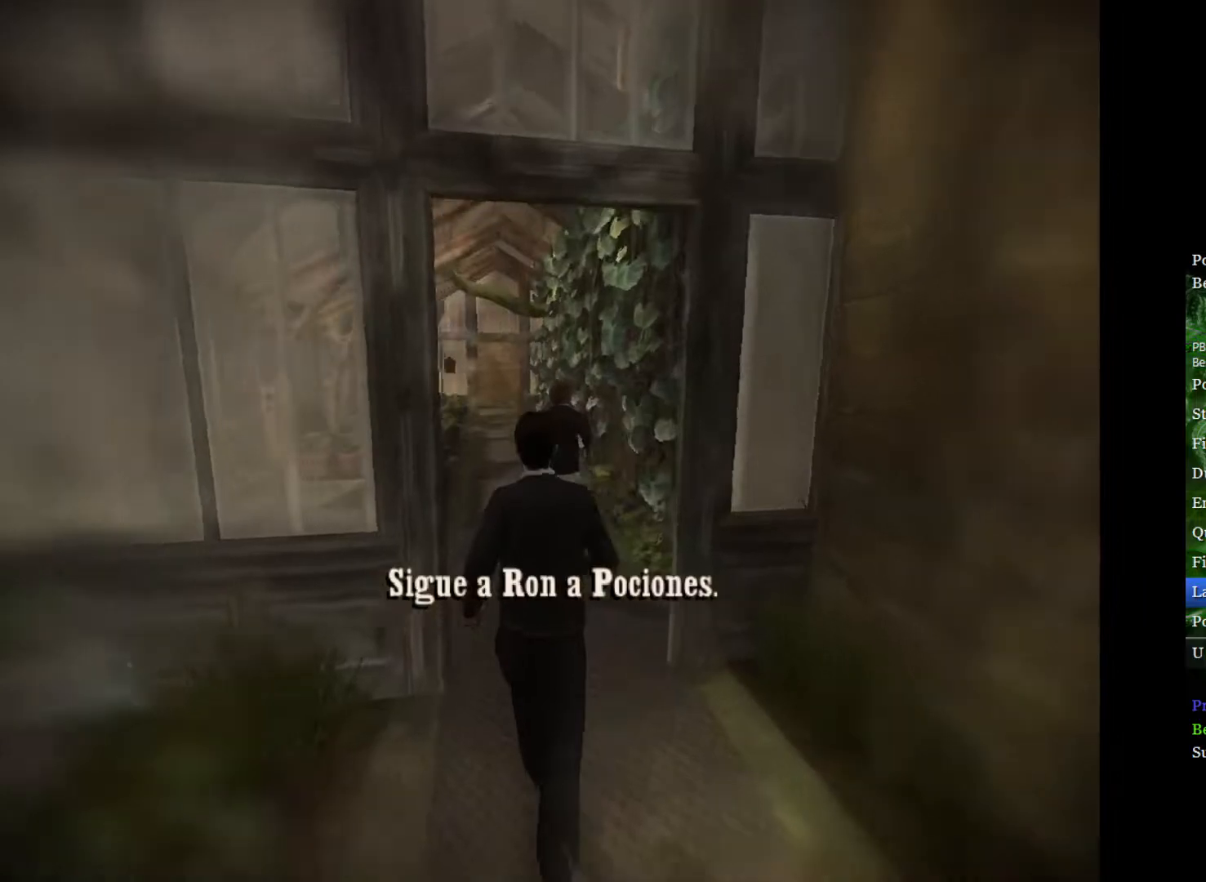
{"buttons": ["L2"], "left_stick": "up", "right_stick": "center", "events": []}
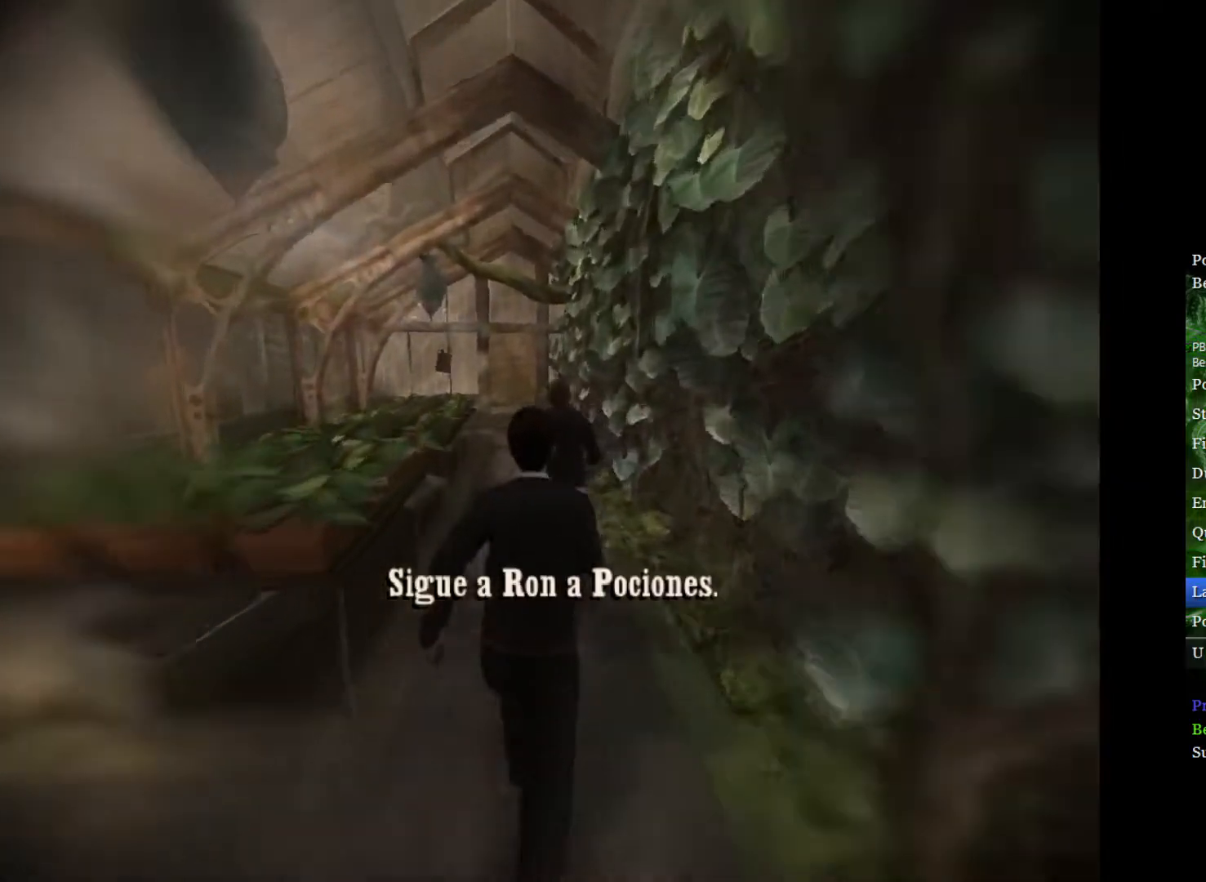
{"buttons": ["L2"], "left_stick": "up", "right_stick": "center", "events": []}
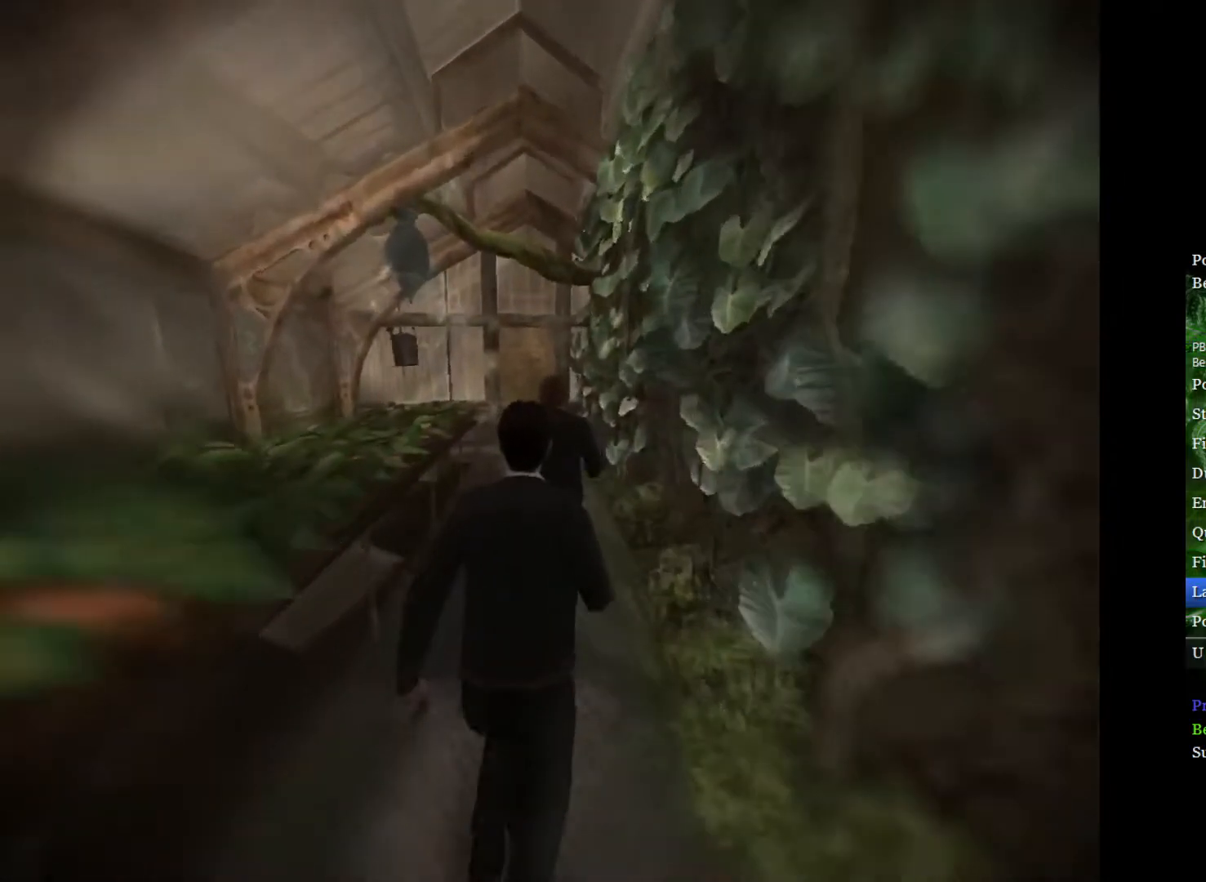
{"buttons": ["L2"], "left_stick": "up", "right_stick": "center", "events": []}
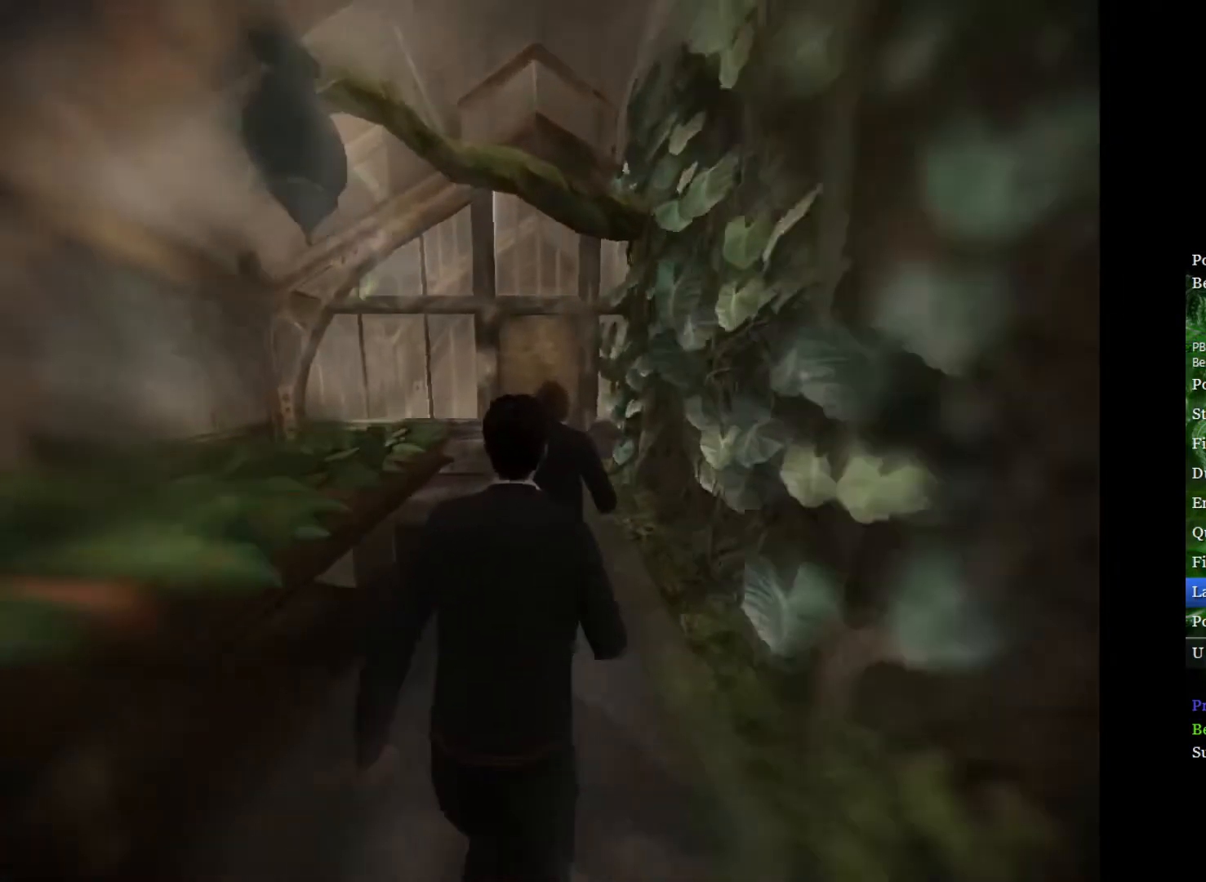
{"buttons": ["L2"], "left_stick": "up", "right_stick": "center", "events": []}
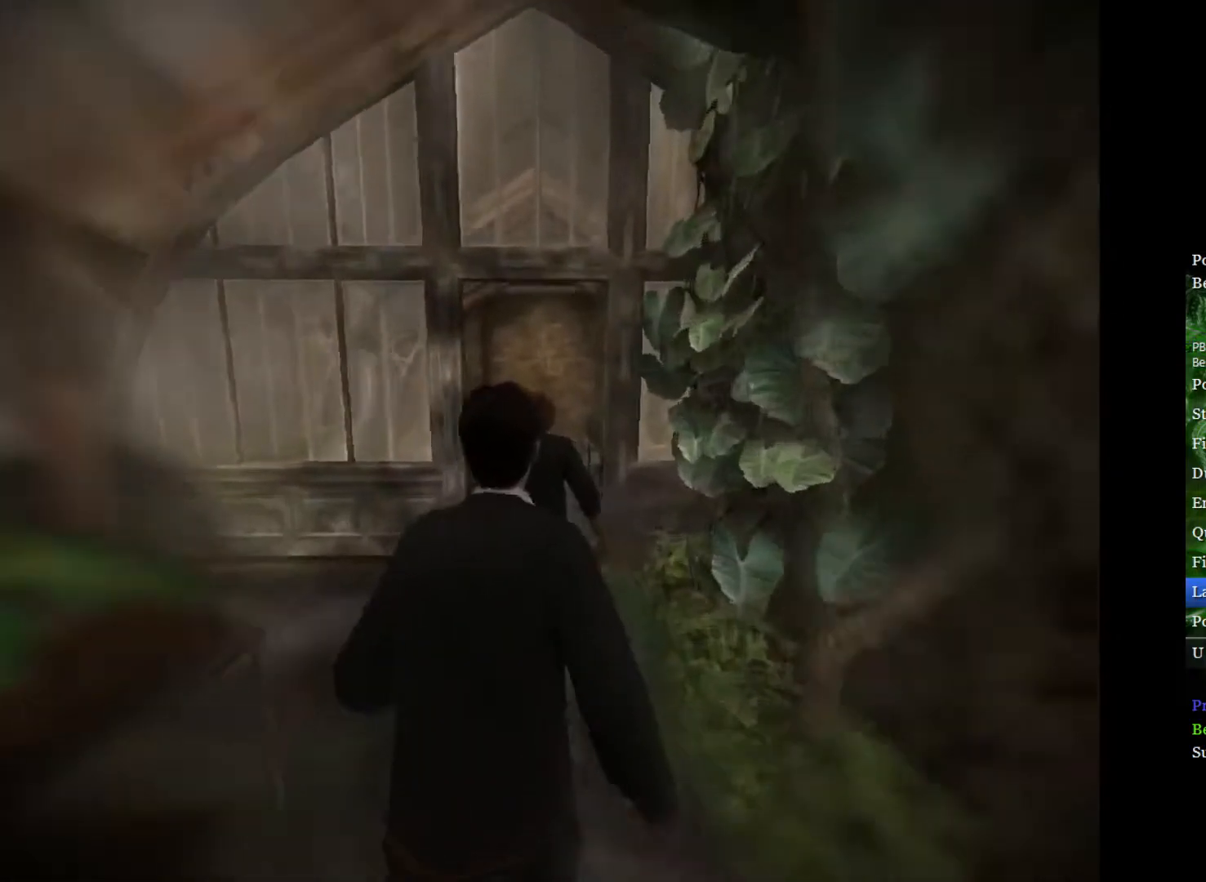
{"buttons": ["L2"], "left_stick": "up", "right_stick": "center", "events": []}
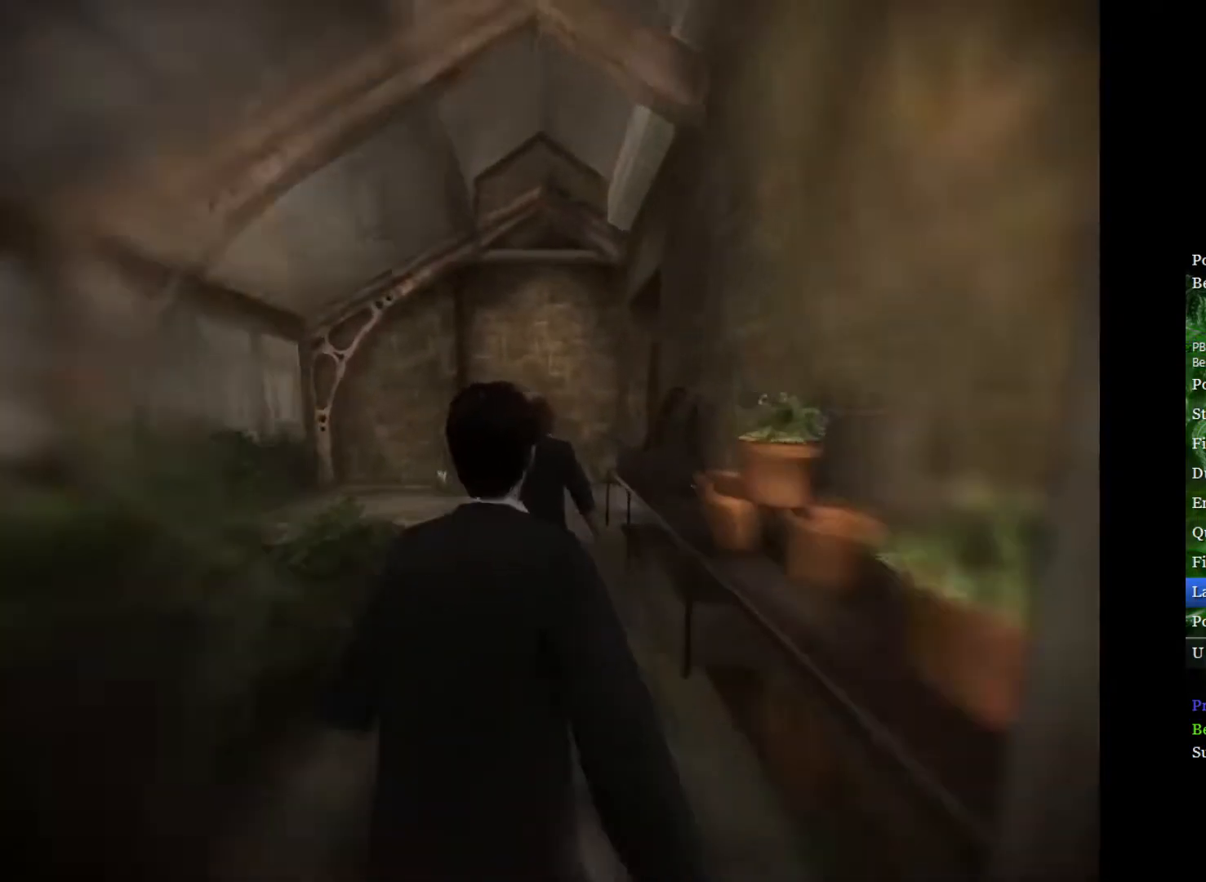
{"buttons": [], "left_stick": "up-right", "right_stick": "center", "events": [[167, "left_stick", "up-right"], [400, "L2", "up"]]}
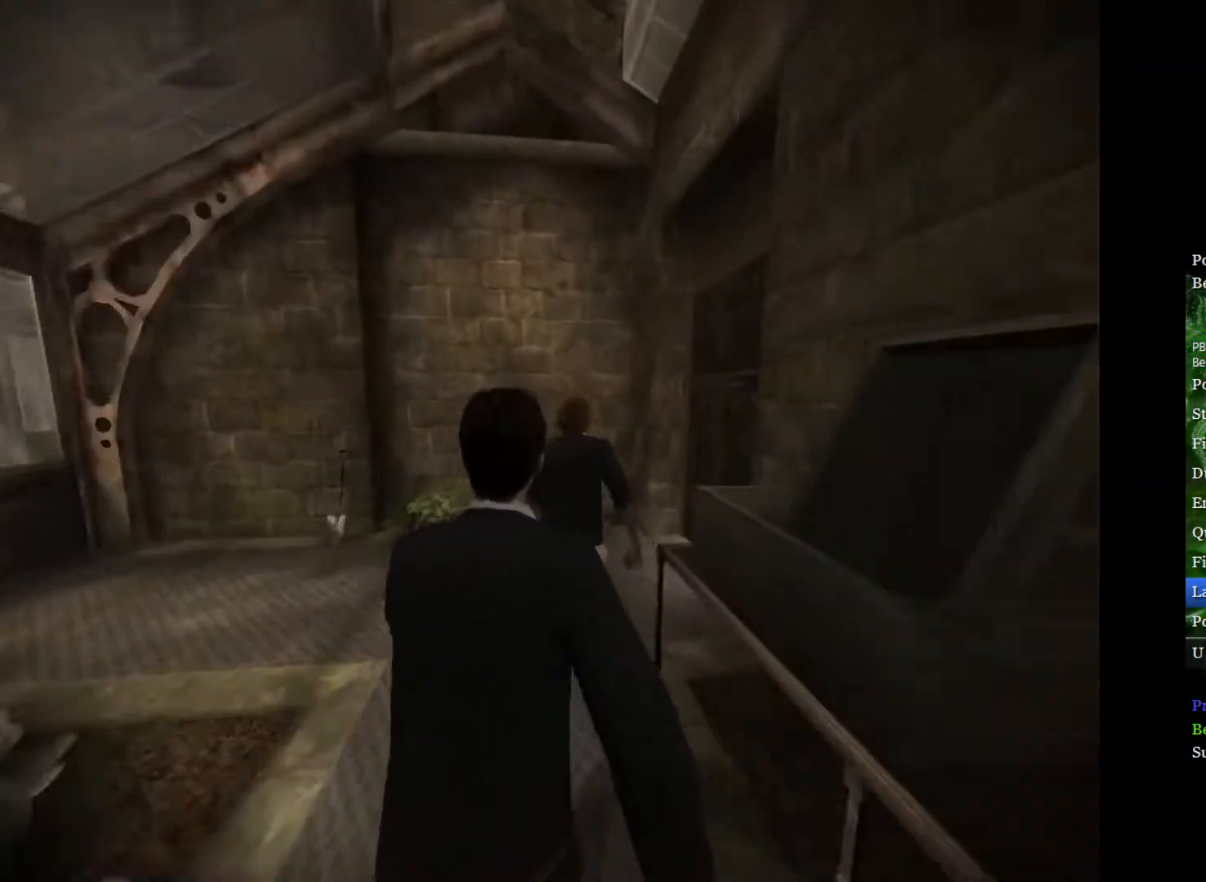
{"buttons": ["L2"], "left_stick": "right", "right_stick": "center", "events": [[67, "left_stick", "right"], [267, "L2", "down"]]}
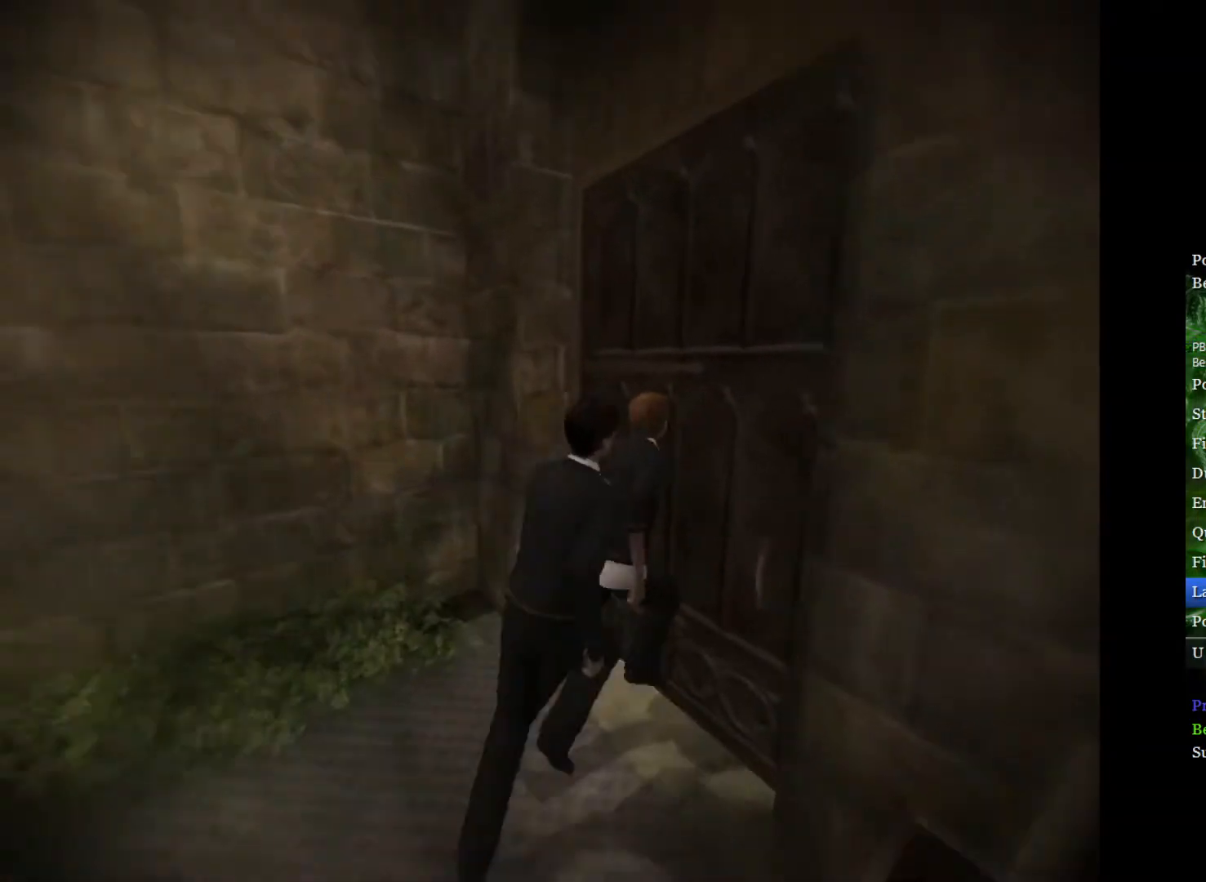
{"buttons": ["L2"], "left_stick": "up", "right_stick": "center", "events": [[183, "left_stick", "up-right"], [433, "left_stick", "up"]]}
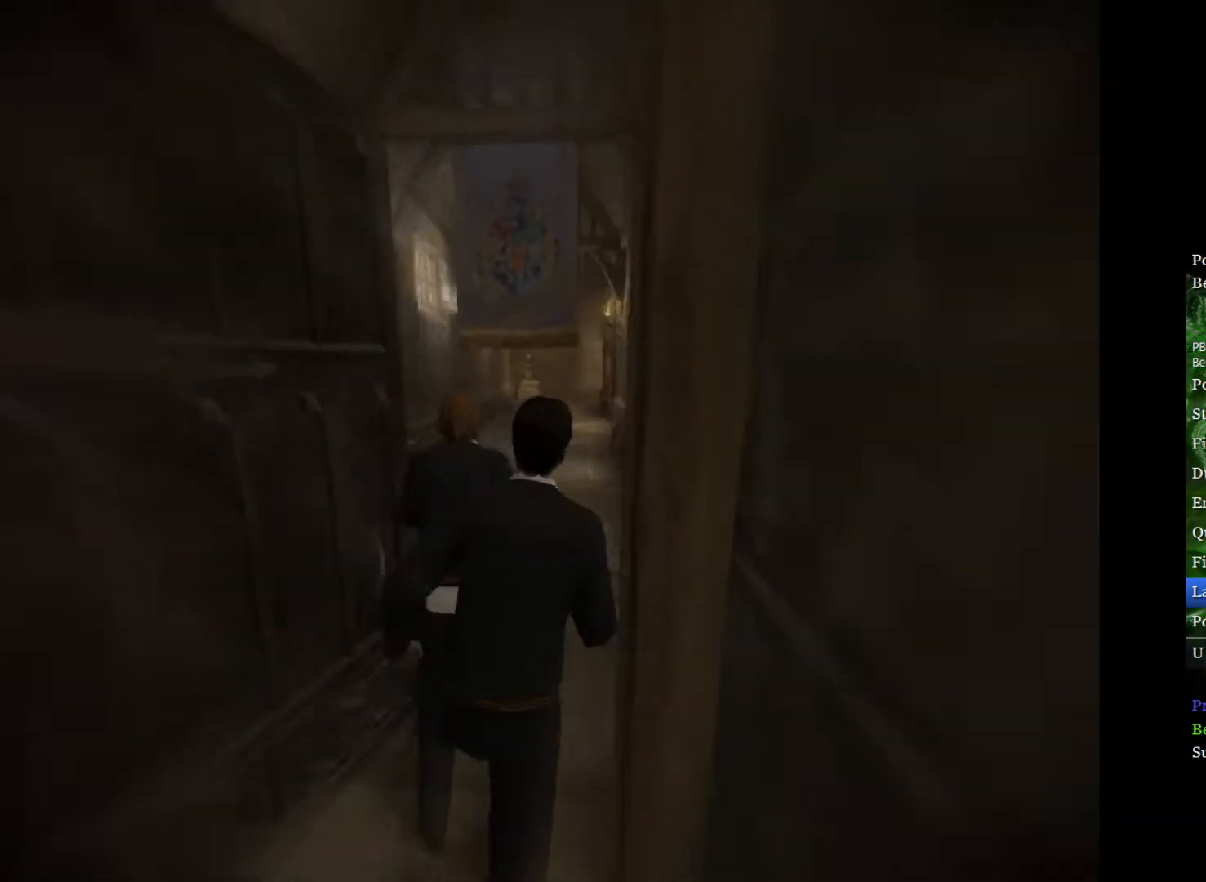
{"buttons": ["L2"], "left_stick": "up", "right_stick": "center", "events": []}
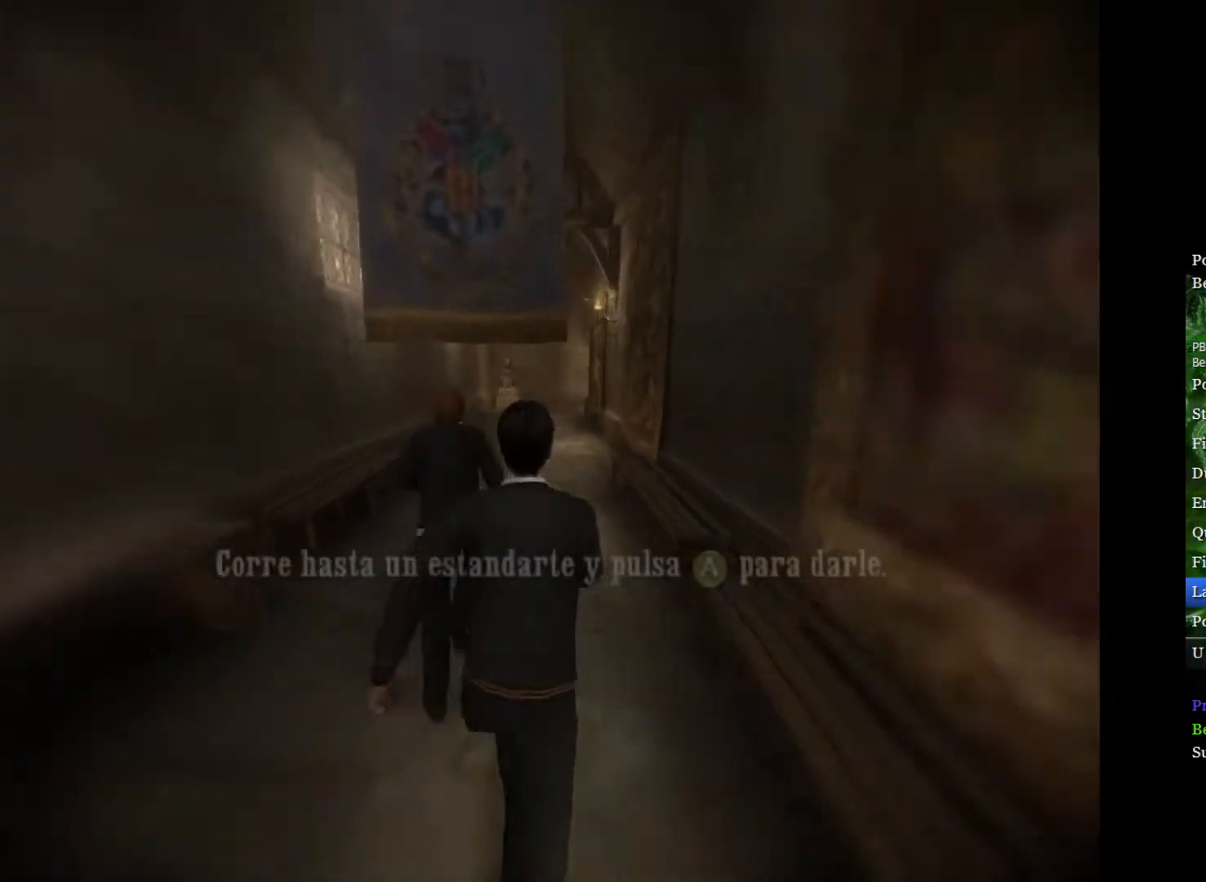
{"buttons": ["L2"], "left_stick": "up", "right_stick": "center", "events": []}
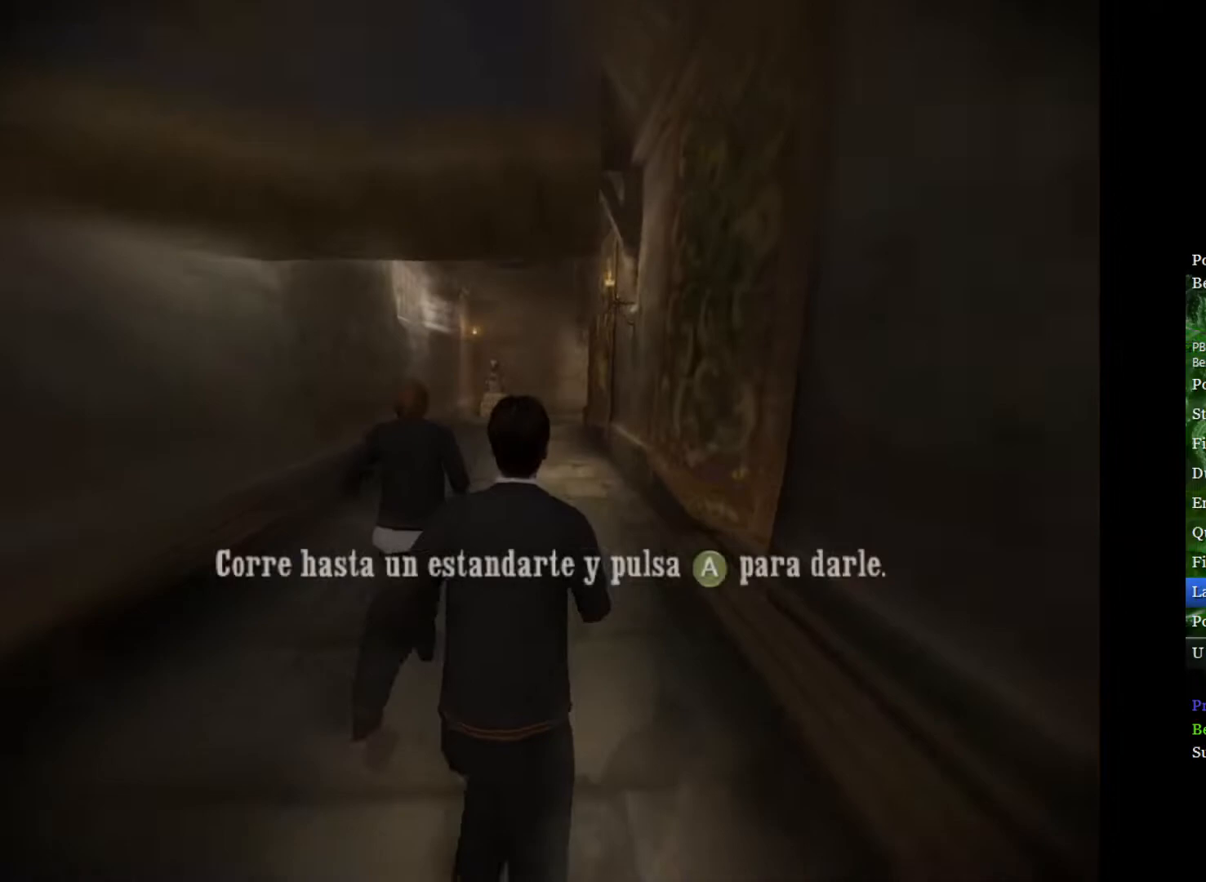
{"buttons": ["L2"], "left_stick": "up", "right_stick": "center", "events": []}
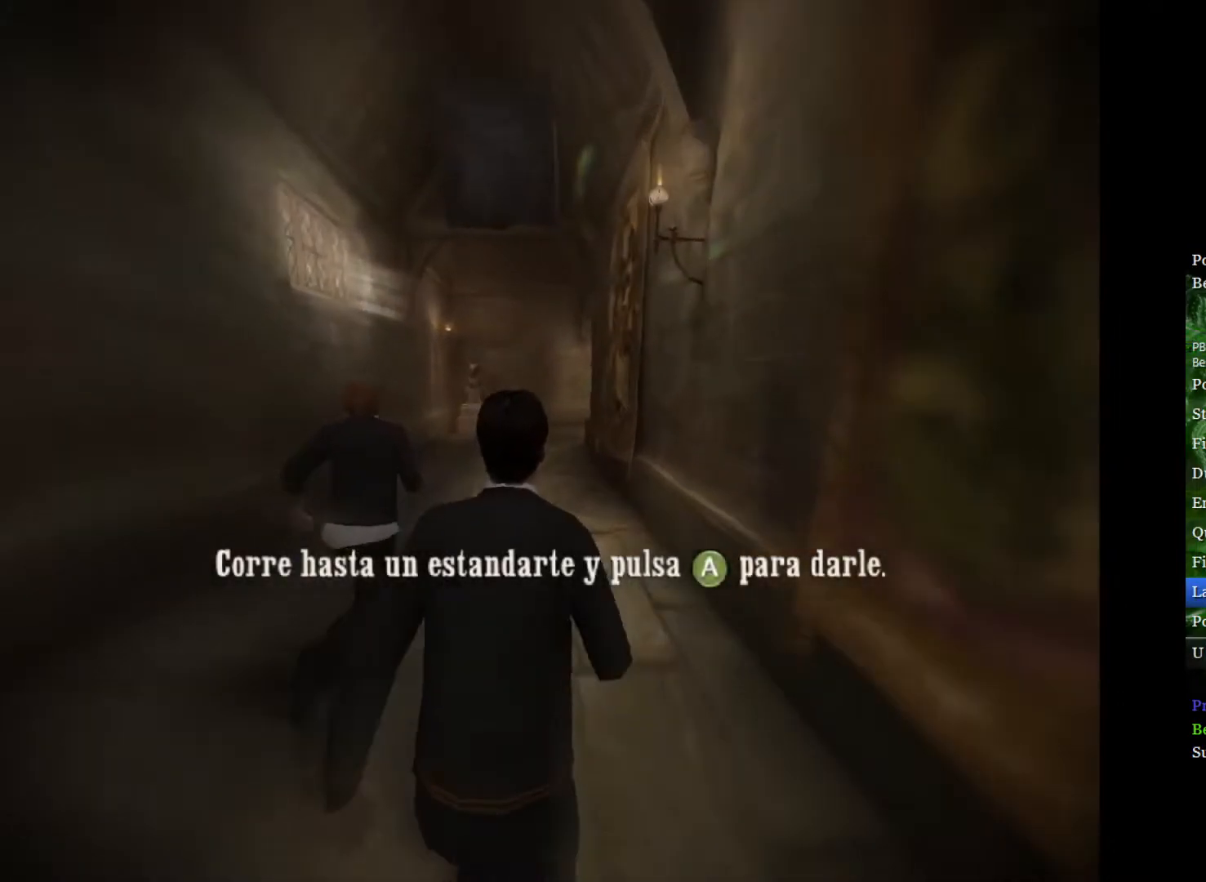
{"buttons": ["L2"], "left_stick": "up", "right_stick": "center", "events": []}
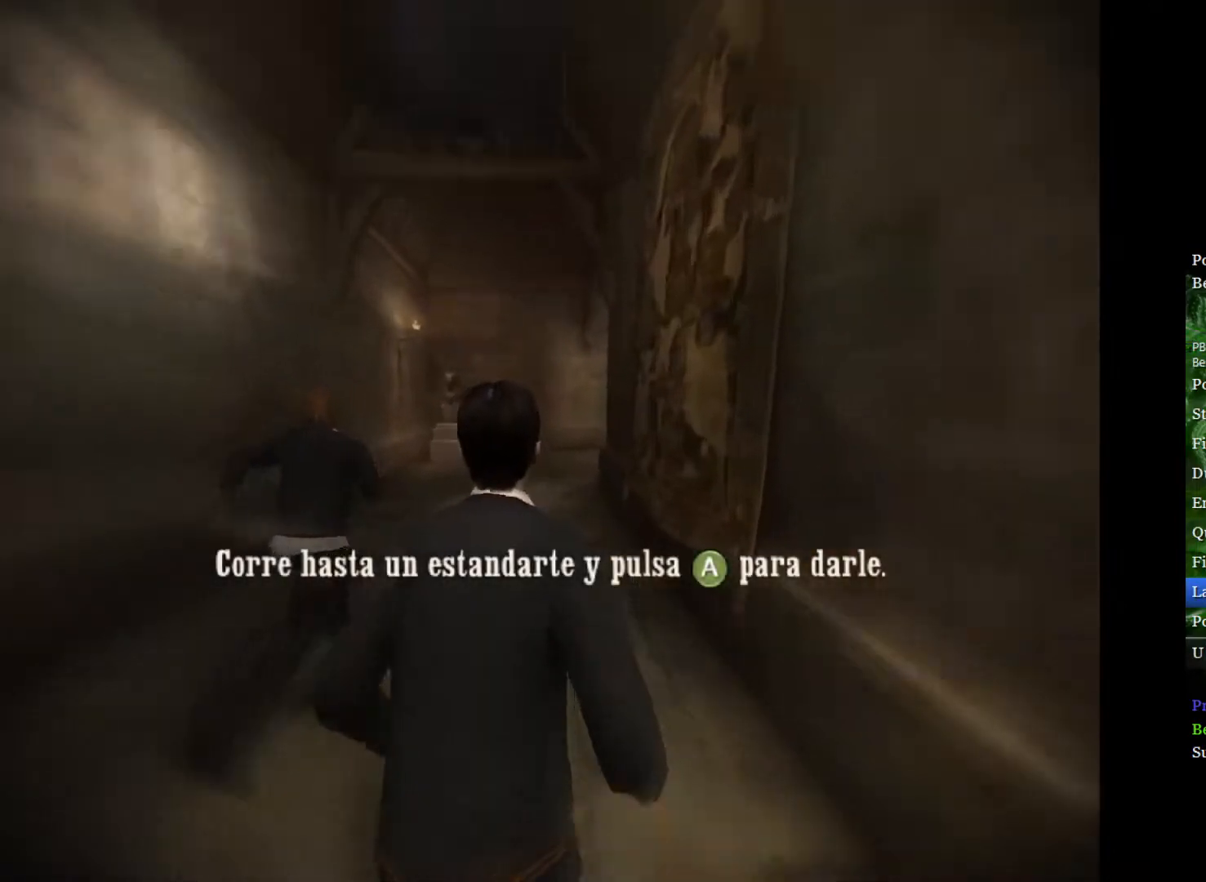
{"buttons": ["L2"], "left_stick": "up-right", "right_stick": "center", "events": [[333, "left_stick", "up-right"]]}
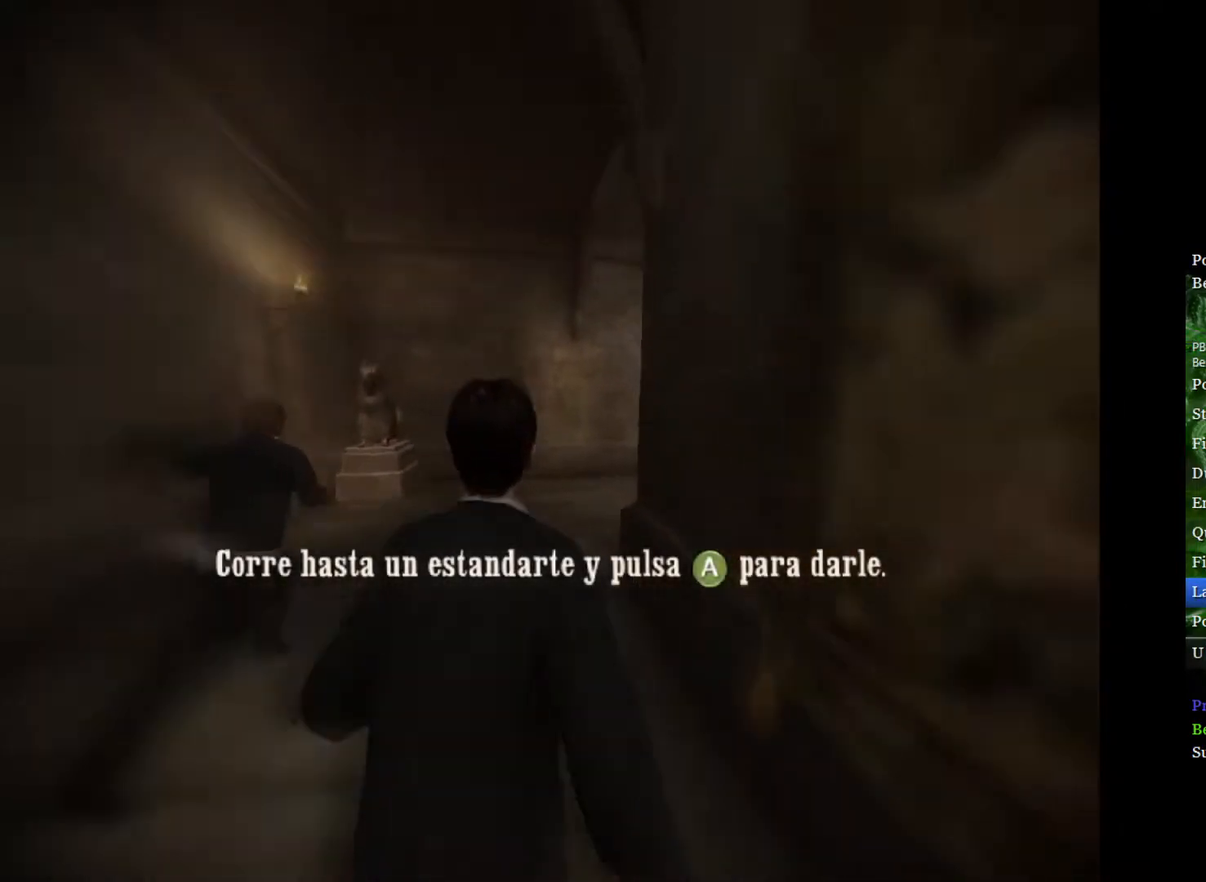
{"buttons": ["L2"], "left_stick": "up-right", "right_stick": "center", "events": [[133, "L2", "up"], [433, "L2", "down"]]}
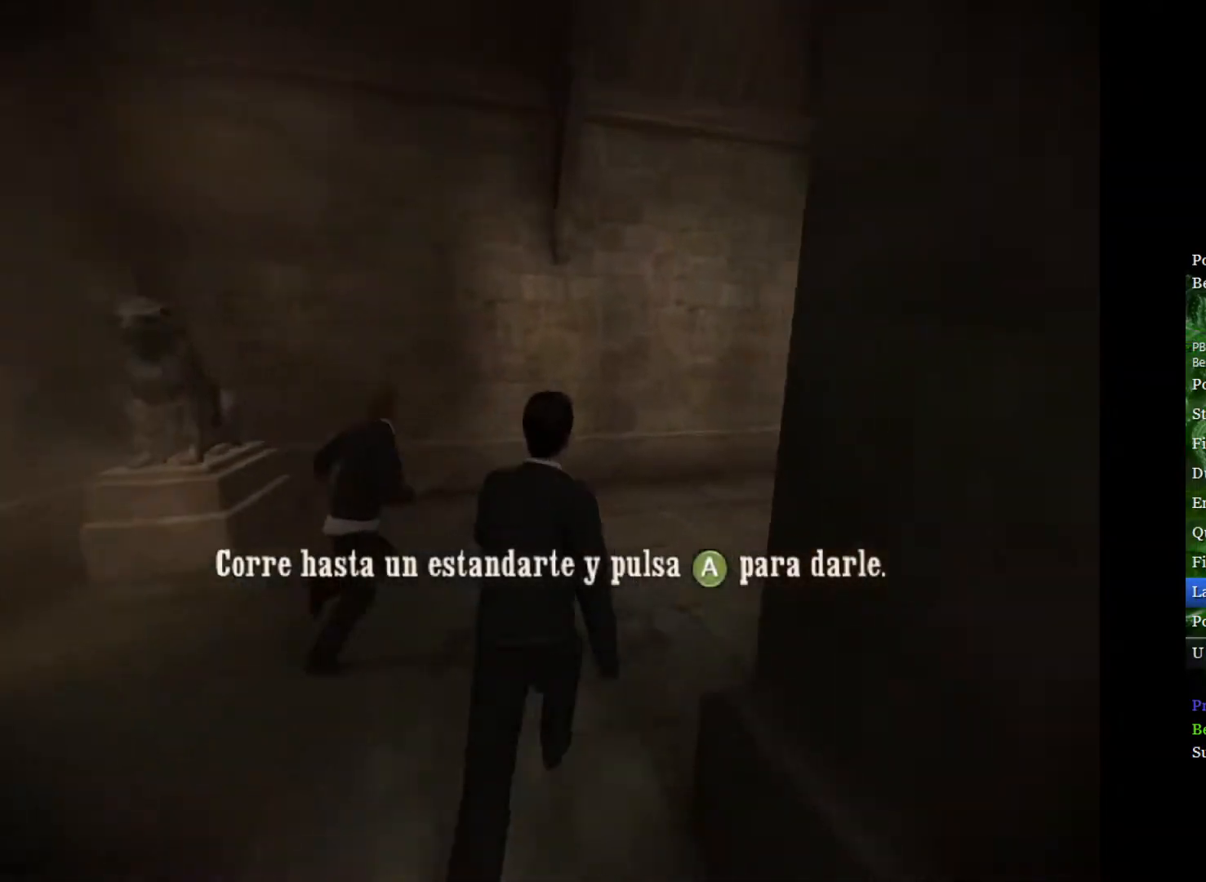
{"buttons": ["L2"], "left_stick": "up-right", "right_stick": "center", "events": []}
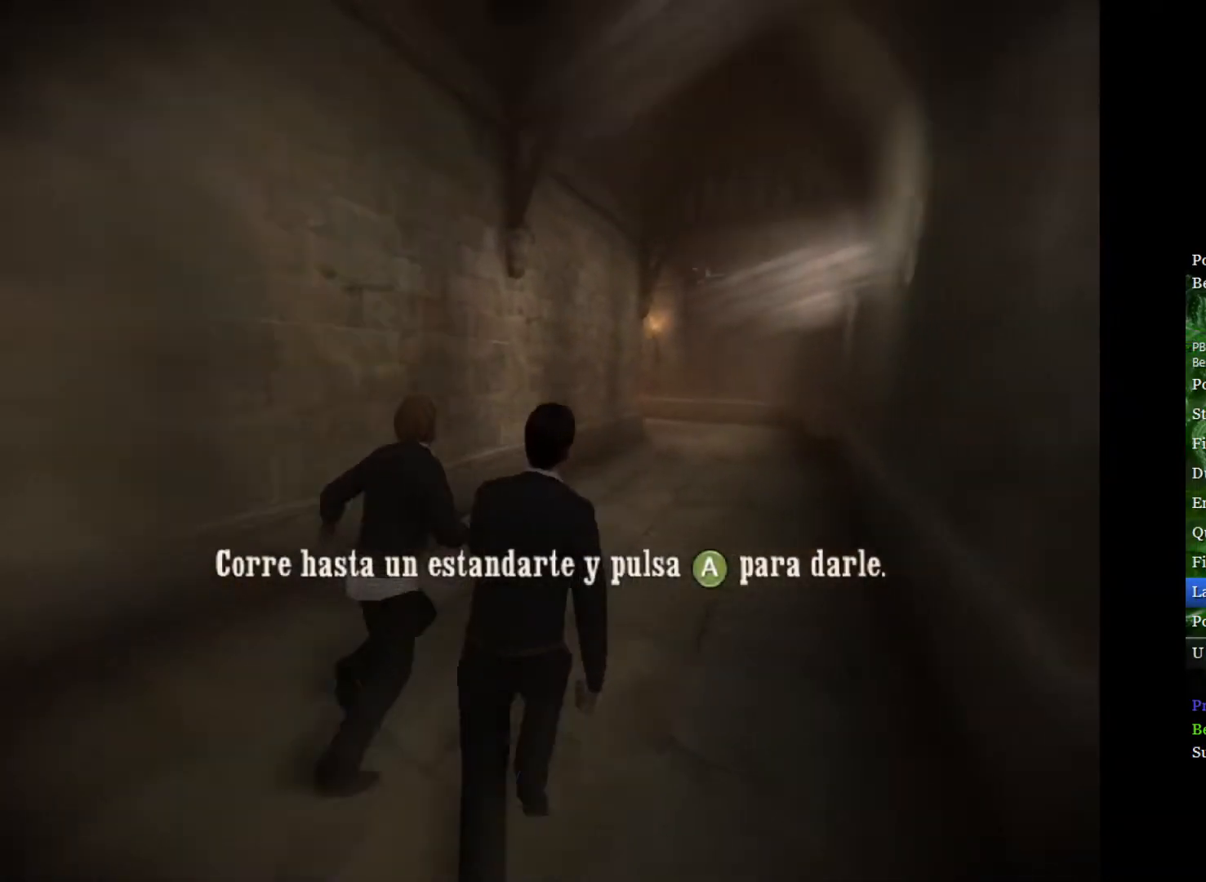
{"buttons": ["L2"], "left_stick": "up-right", "right_stick": "center", "events": [[83, "left_stick", "up"], [317, "left_stick", "up-right"]]}